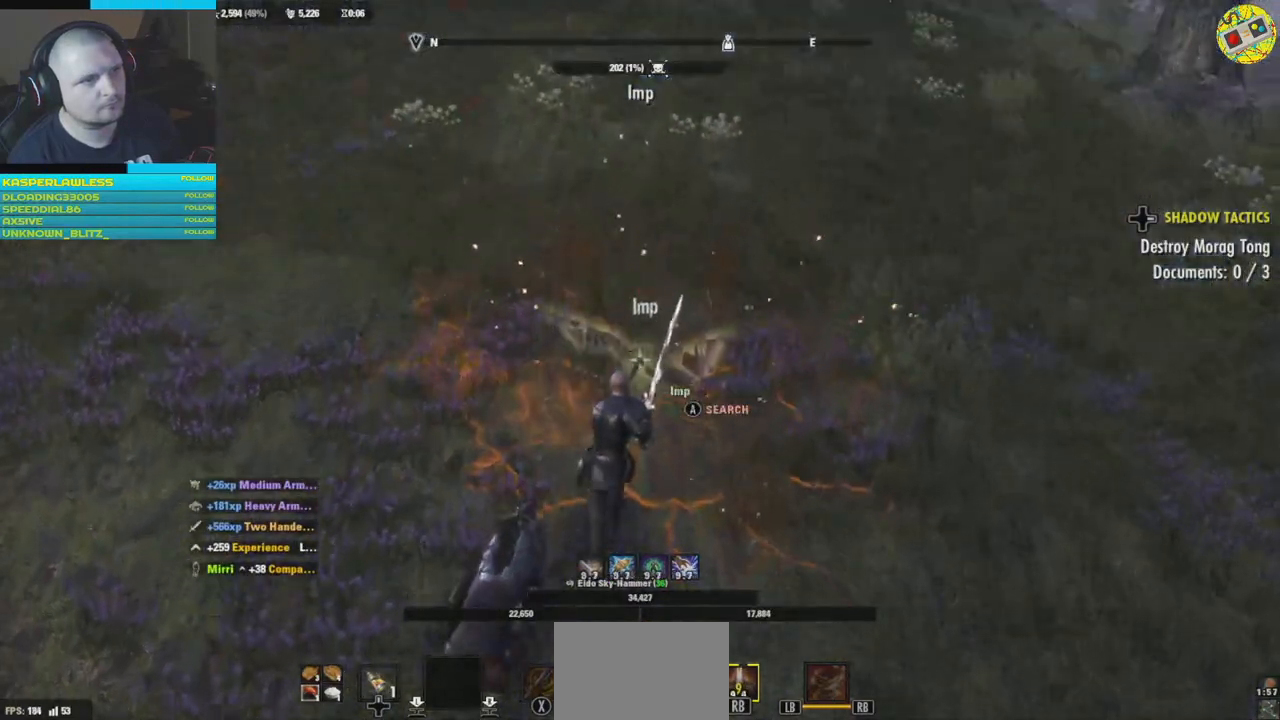
Gameplay with a controller (Xbox layout); each line is a JSON object with the inputs held at the frame after it. "events" lists button and stick changes between this image and that frame as [ms after this image, input, new state], when the widget could be followed in between. Not read: HOME R3.
{"buttons": [], "left_stick": "center", "right_stick": "center", "events": [[50, "left_stick", "center"], [100, "A", "down"], [217, "A", "up"]]}
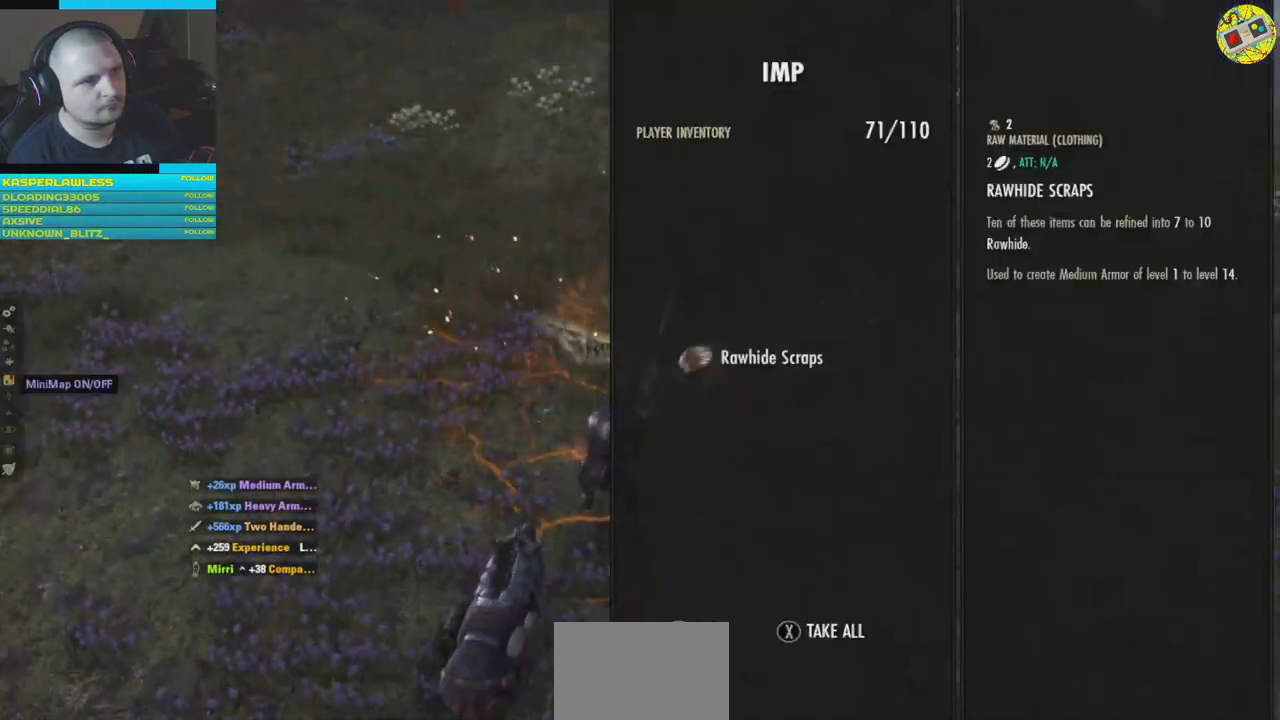
{"buttons": [], "left_stick": "up", "right_stick": "center", "events": [[167, "A", "down"], [250, "A", "up"], [433, "left_stick", "up"]]}
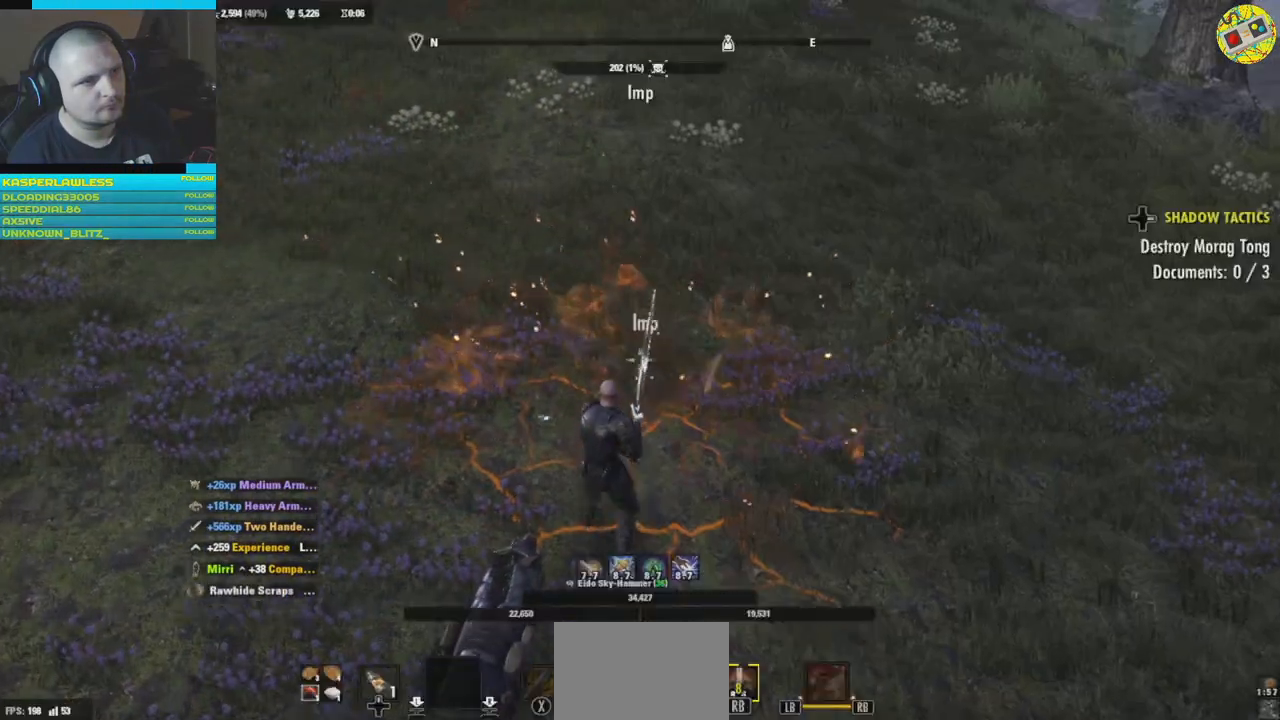
{"buttons": ["L3"], "left_stick": "up", "right_stick": "up", "events": [[100, "right_stick", "up"], [501, "L3", "down"]]}
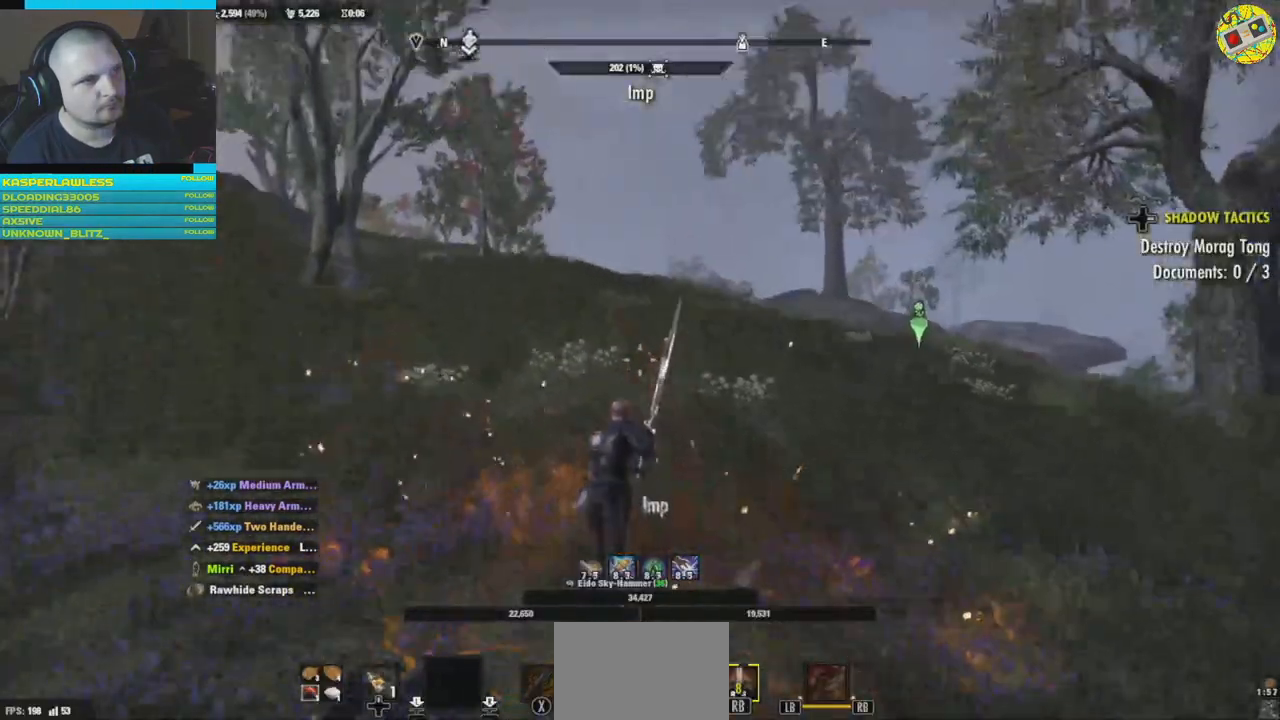
{"buttons": [], "left_stick": "up", "right_stick": "down", "events": [[83, "right_stick", "center"], [217, "L3", "up"], [300, "right_stick", "down"]]}
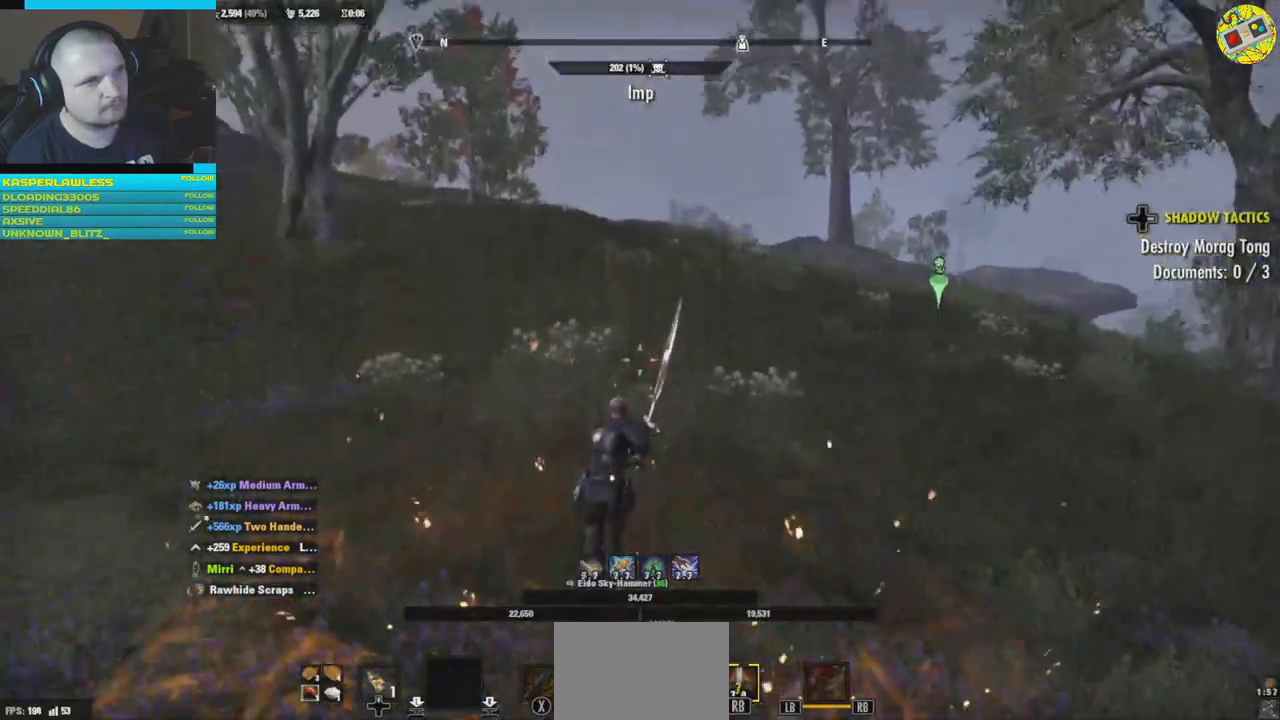
{"buttons": [], "left_stick": "up", "right_stick": "center", "events": [[50, "right_stick", "center"]]}
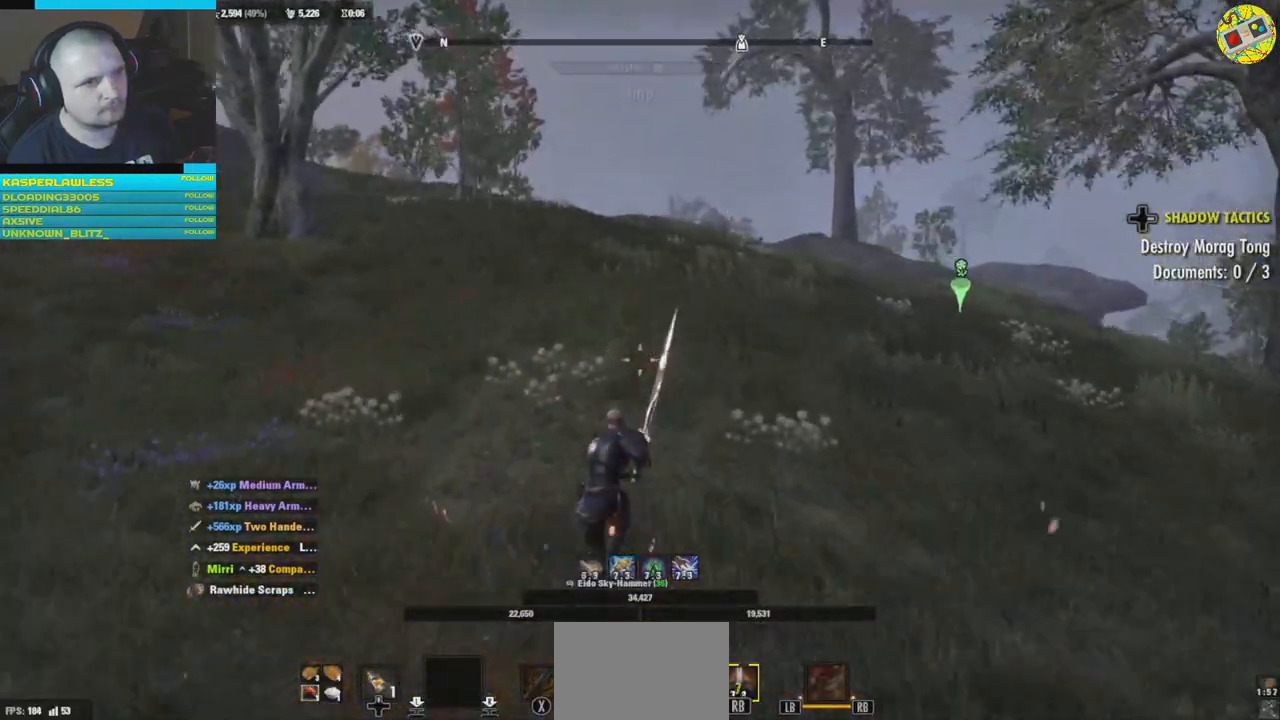
{"buttons": [], "left_stick": "up", "right_stick": "center", "events": [[267, "L3", "down"], [400, "L3", "up"]]}
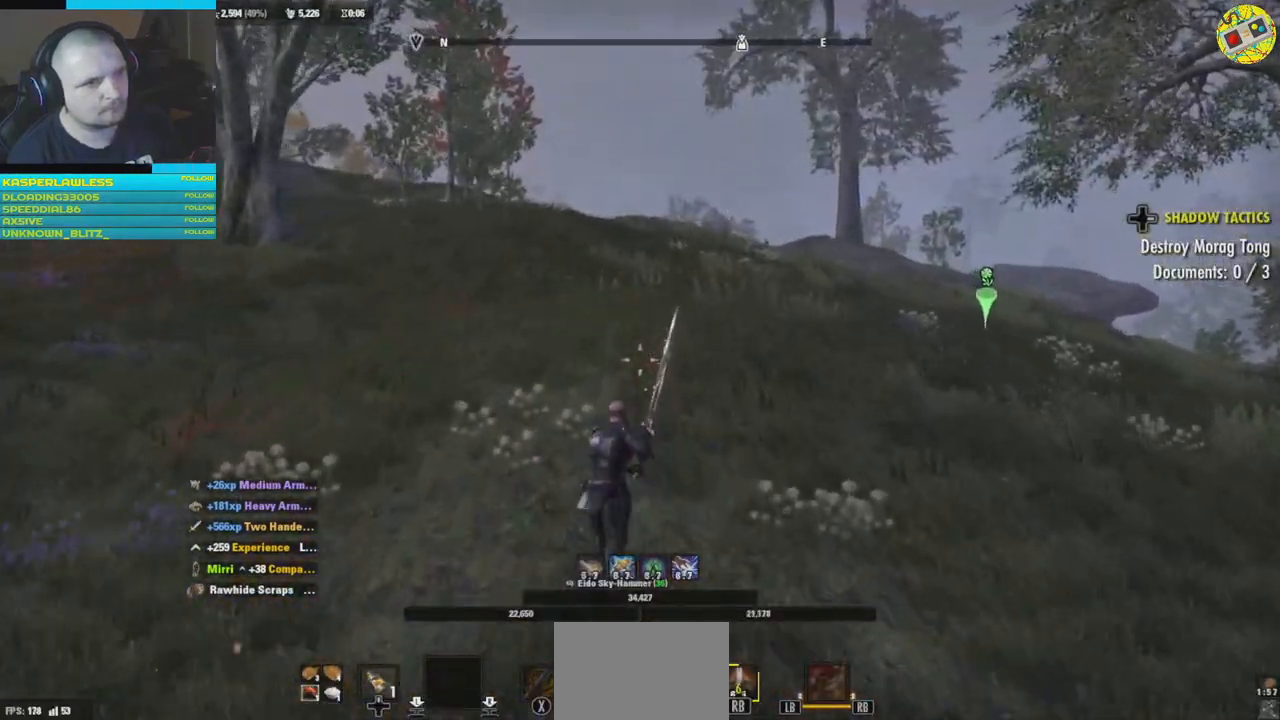
{"buttons": [], "left_stick": "up", "right_stick": "center", "events": []}
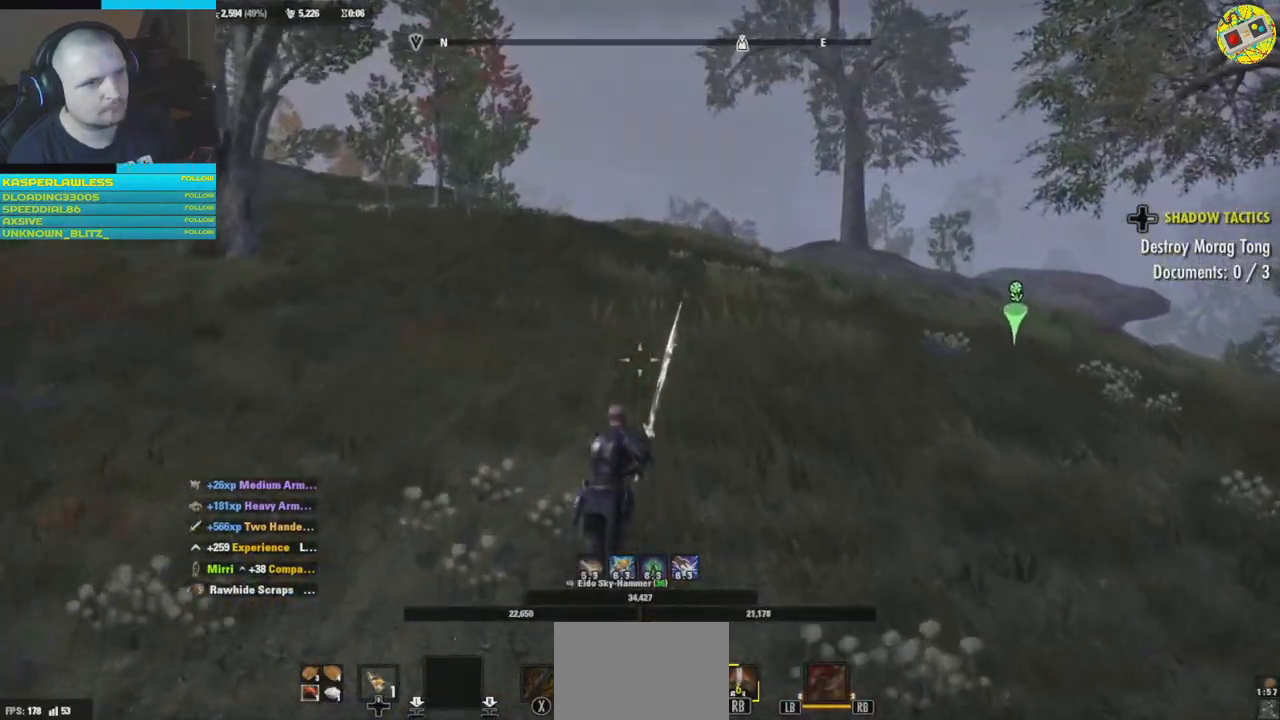
{"buttons": [], "left_stick": "up", "right_stick": "center", "events": [[16, "right_stick", "right"], [367, "right_stick", "center"]]}
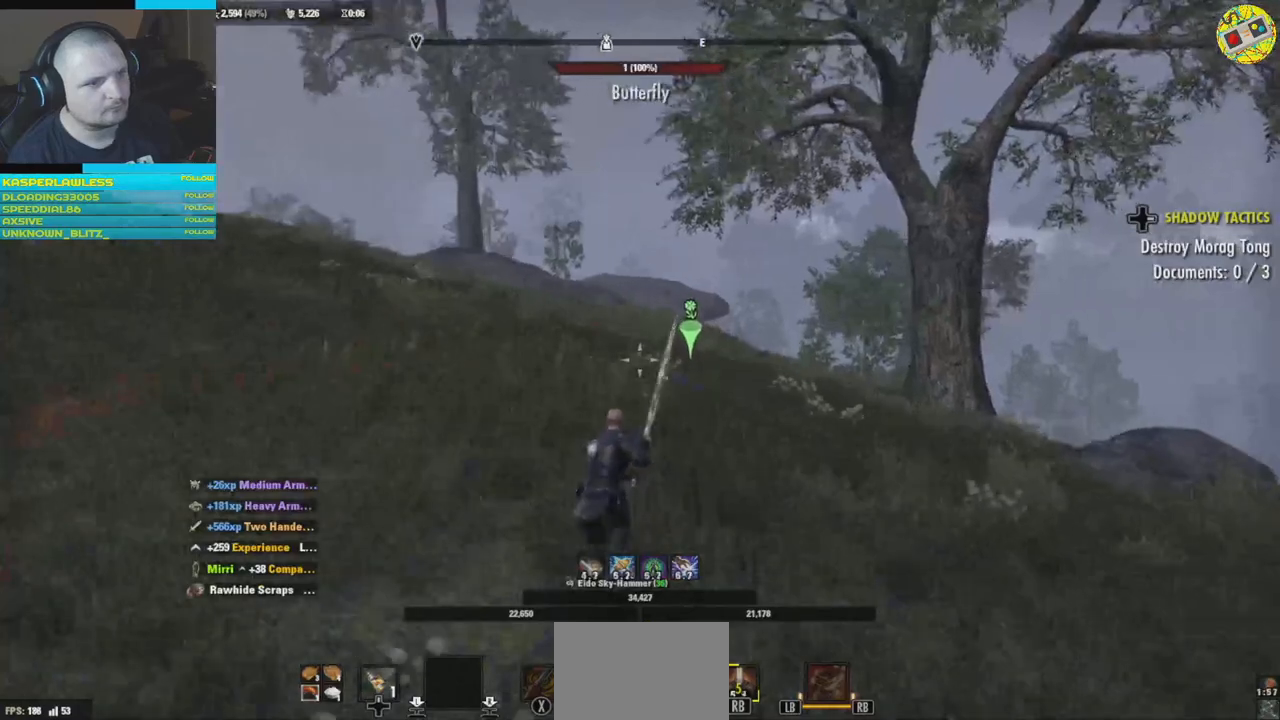
{"buttons": [], "left_stick": "up", "right_stick": "center", "events": [[284, "L3", "down"], [451, "L3", "up"]]}
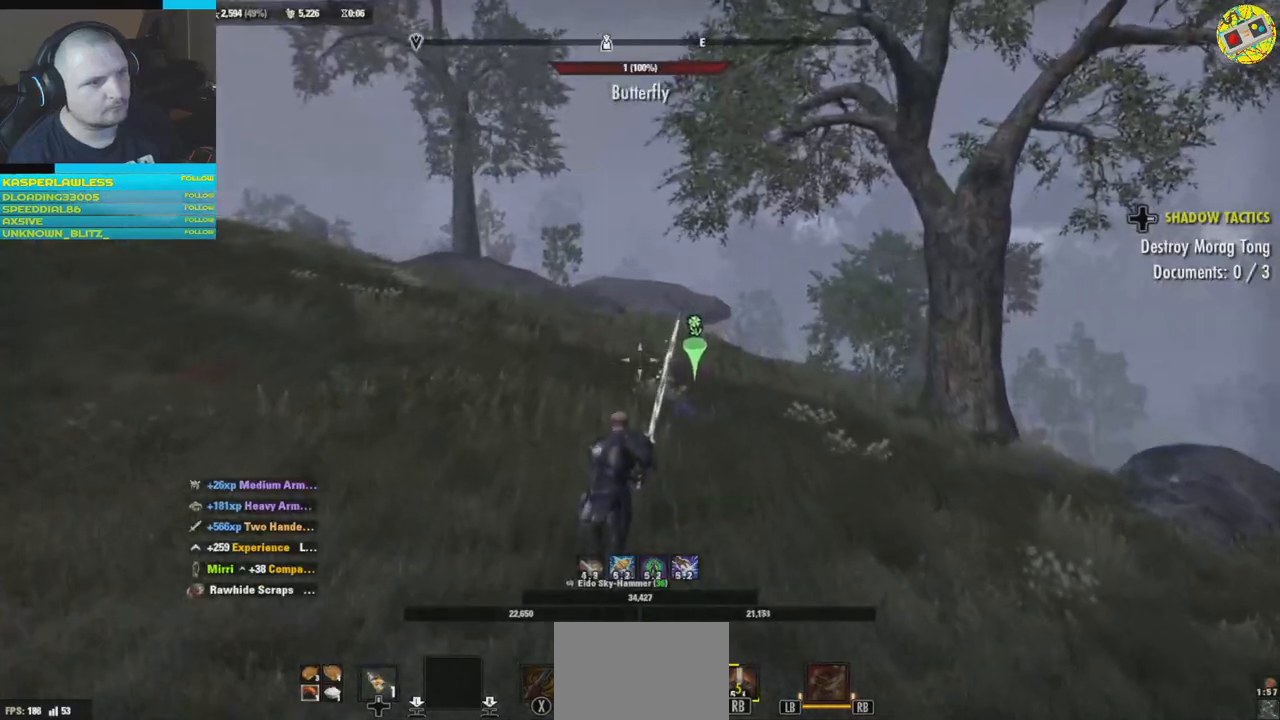
{"buttons": [], "left_stick": "up", "right_stick": "center", "events": []}
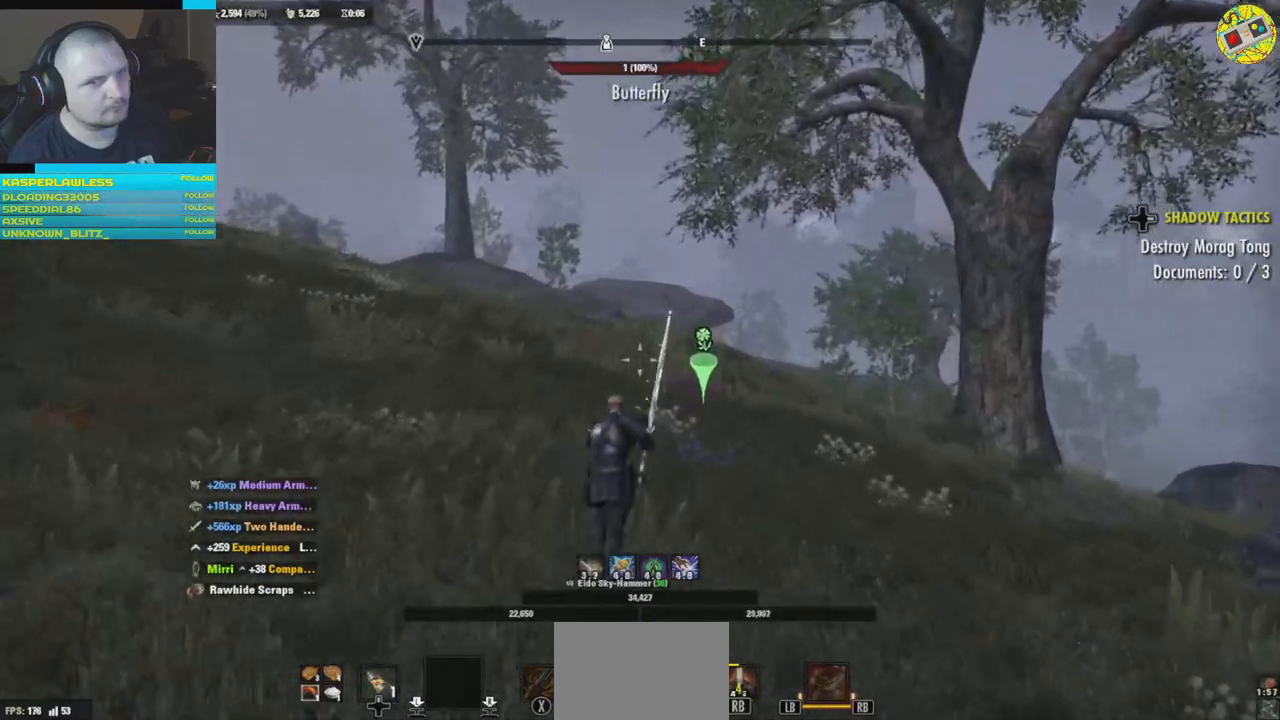
{"buttons": [], "left_stick": "up", "right_stick": "center", "events": []}
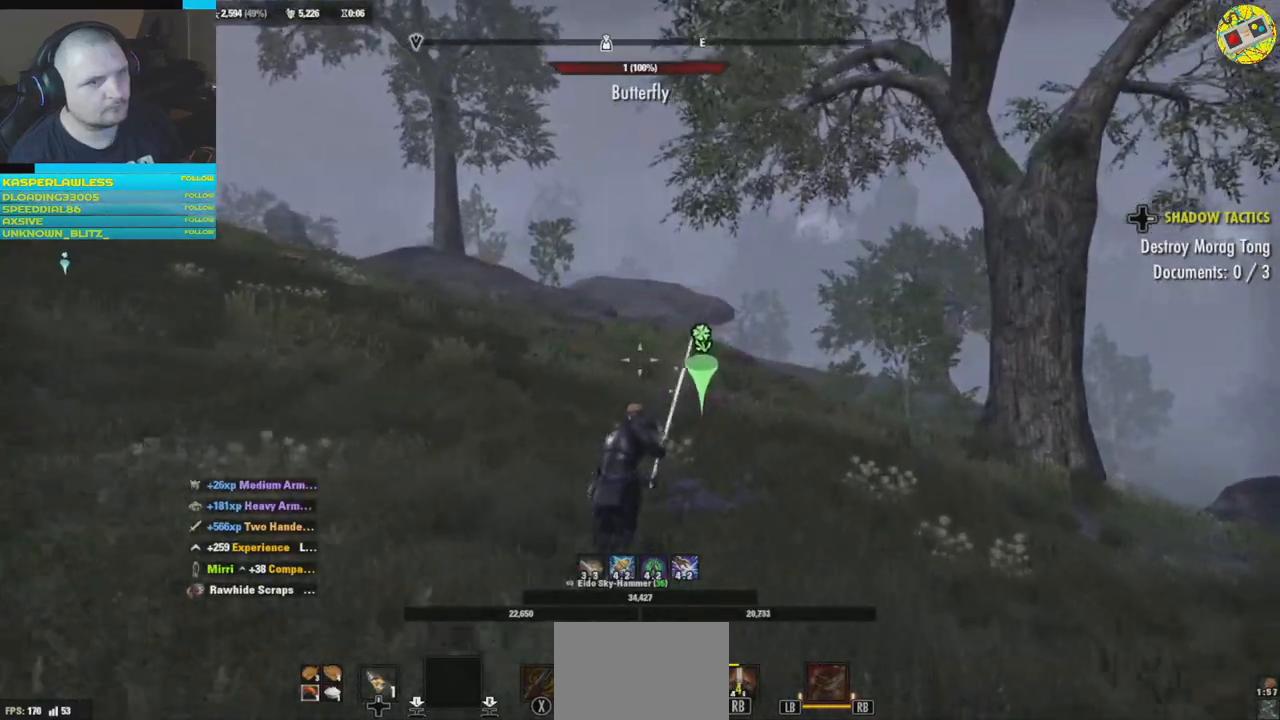
{"buttons": [], "left_stick": "up", "right_stick": "down-left", "events": [[334, "right_stick", "down-left"]]}
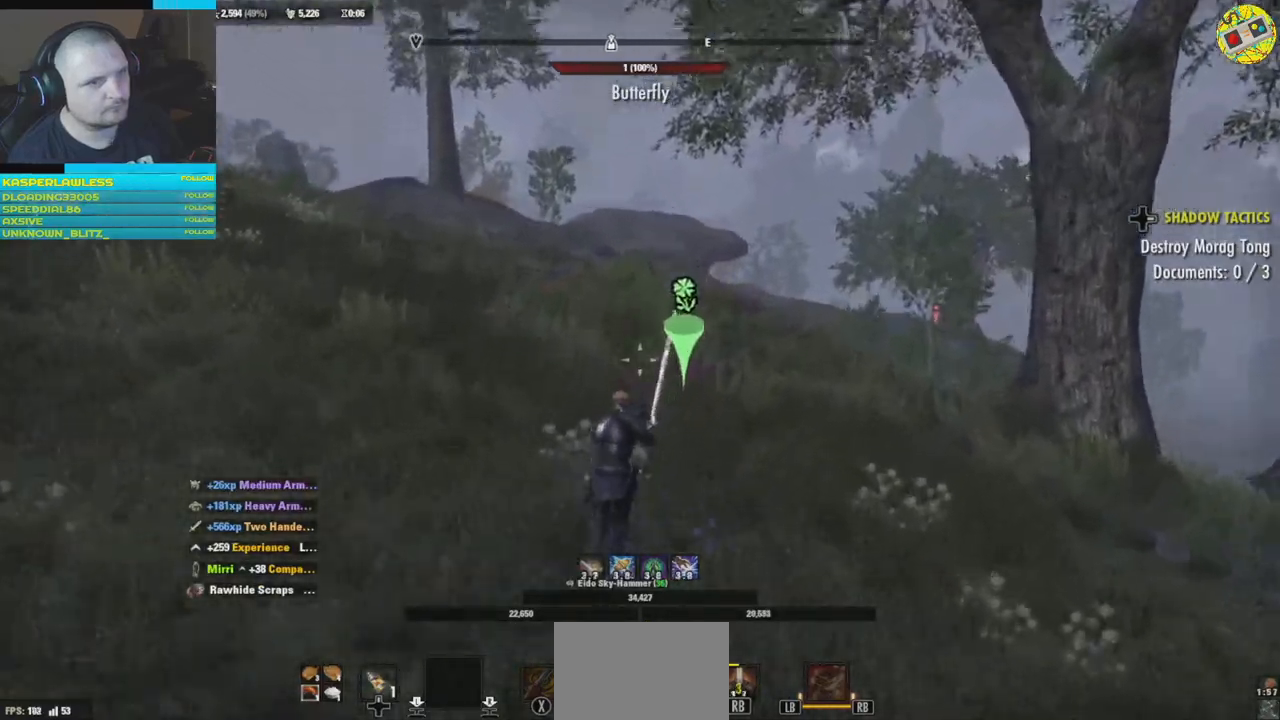
{"buttons": [], "left_stick": "up", "right_stick": "center", "events": [[100, "right_stick", "center"], [250, "right_stick", "down"], [450, "right_stick", "center"]]}
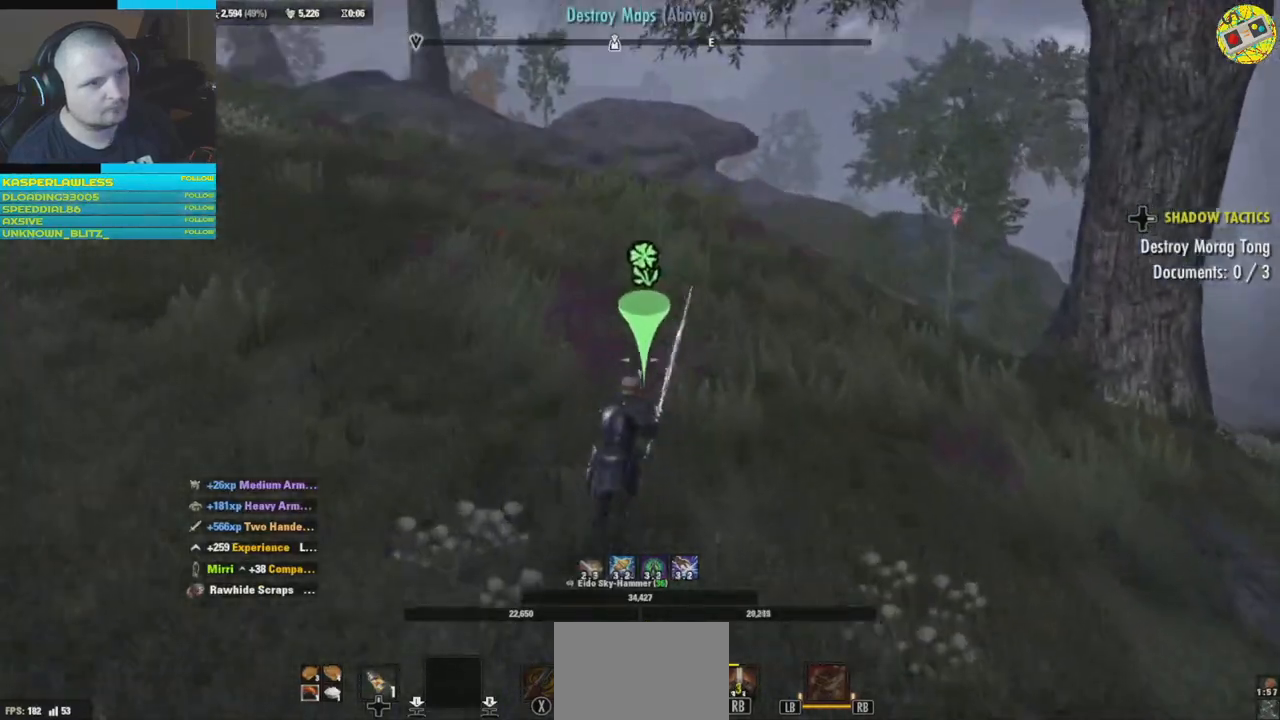
{"buttons": [], "left_stick": "up", "right_stick": "left", "events": [[384, "right_stick", "left"]]}
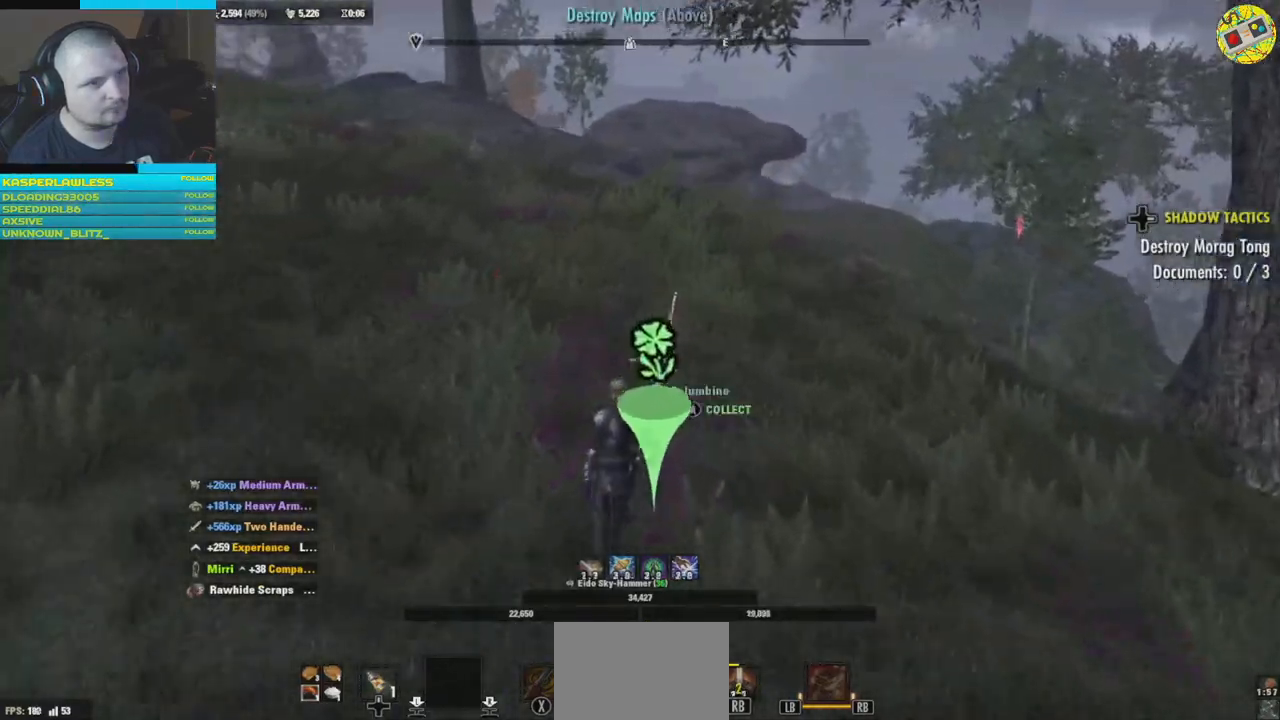
{"buttons": [], "left_stick": "down", "right_stick": "down-right", "events": [[400, "left_stick", "down"], [400, "right_stick", "down-right"]]}
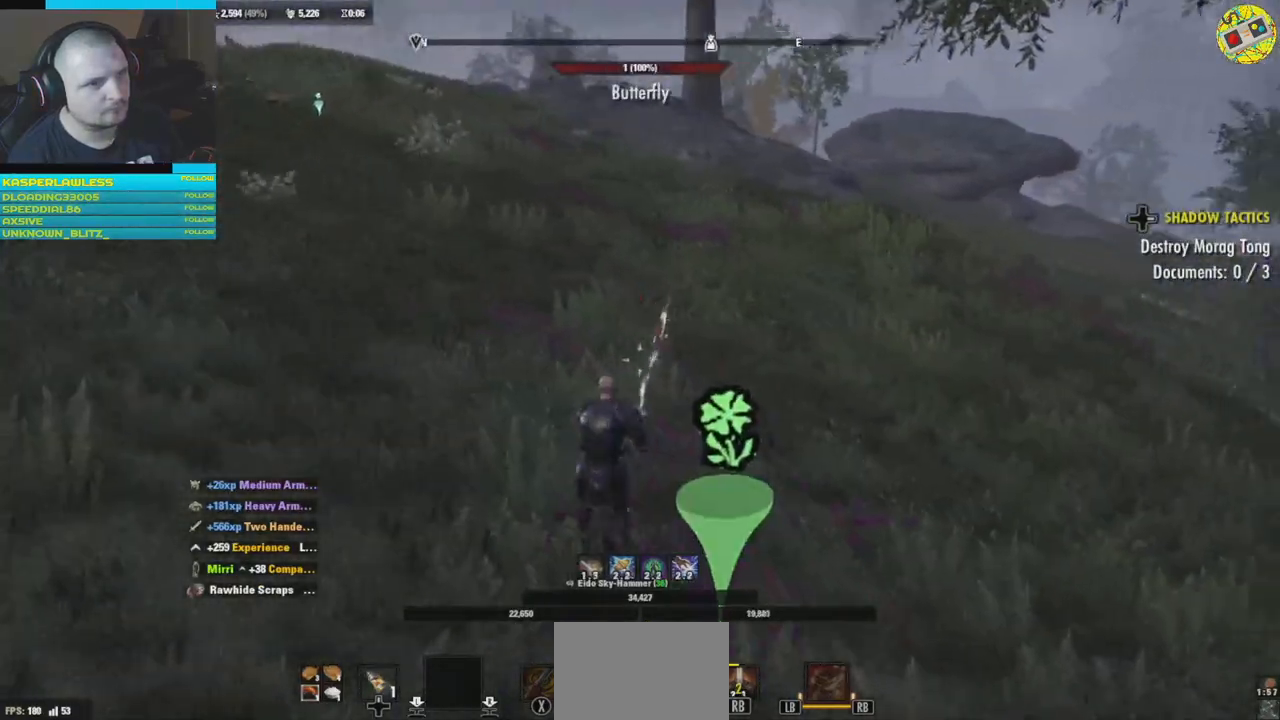
{"buttons": ["A"], "left_stick": "center", "right_stick": "center", "events": [[234, "right_stick", "center"], [434, "left_stick", "center"], [484, "A", "down"]]}
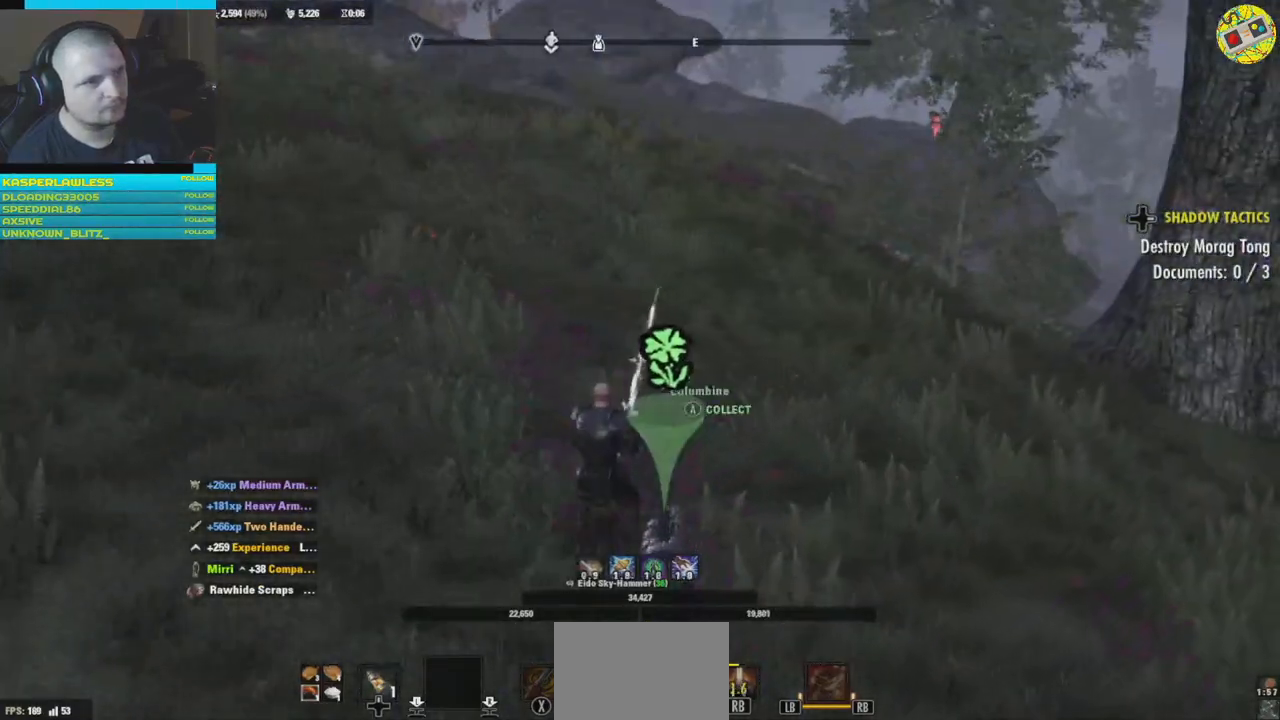
{"buttons": [], "left_stick": "center", "right_stick": "center", "events": [[83, "A", "up"]]}
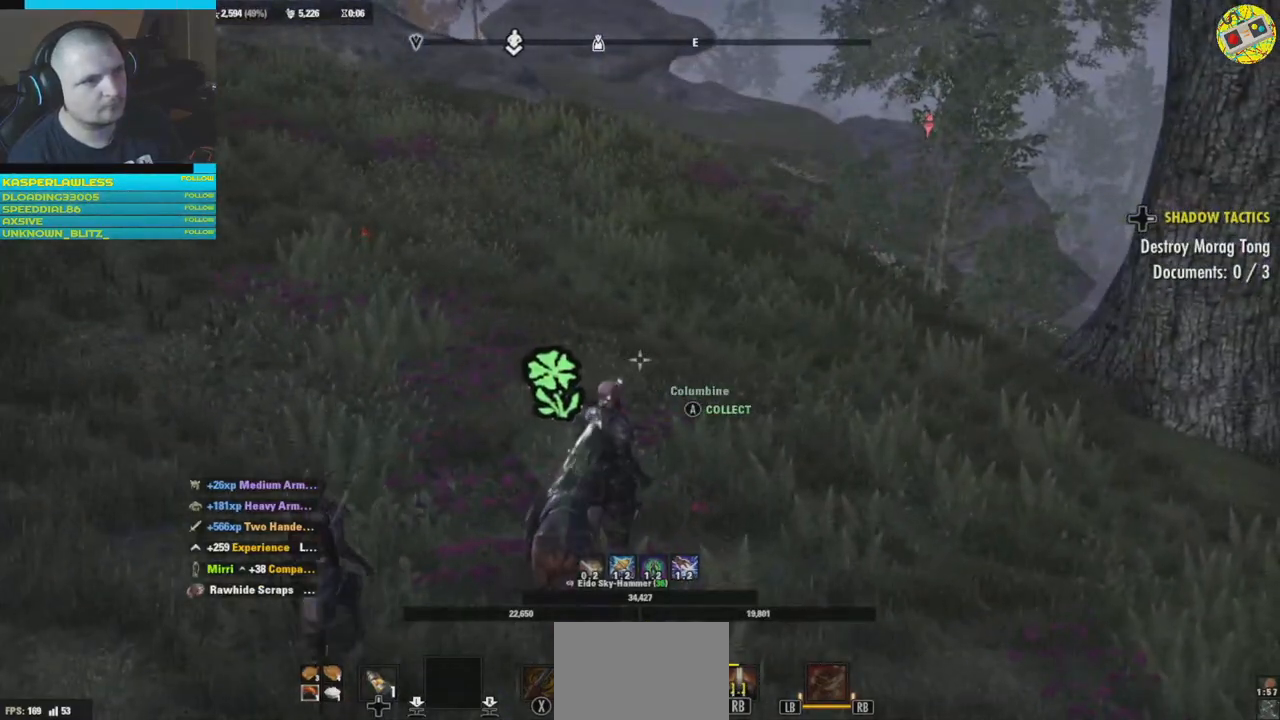
{"buttons": [], "left_stick": "center", "right_stick": "center", "events": []}
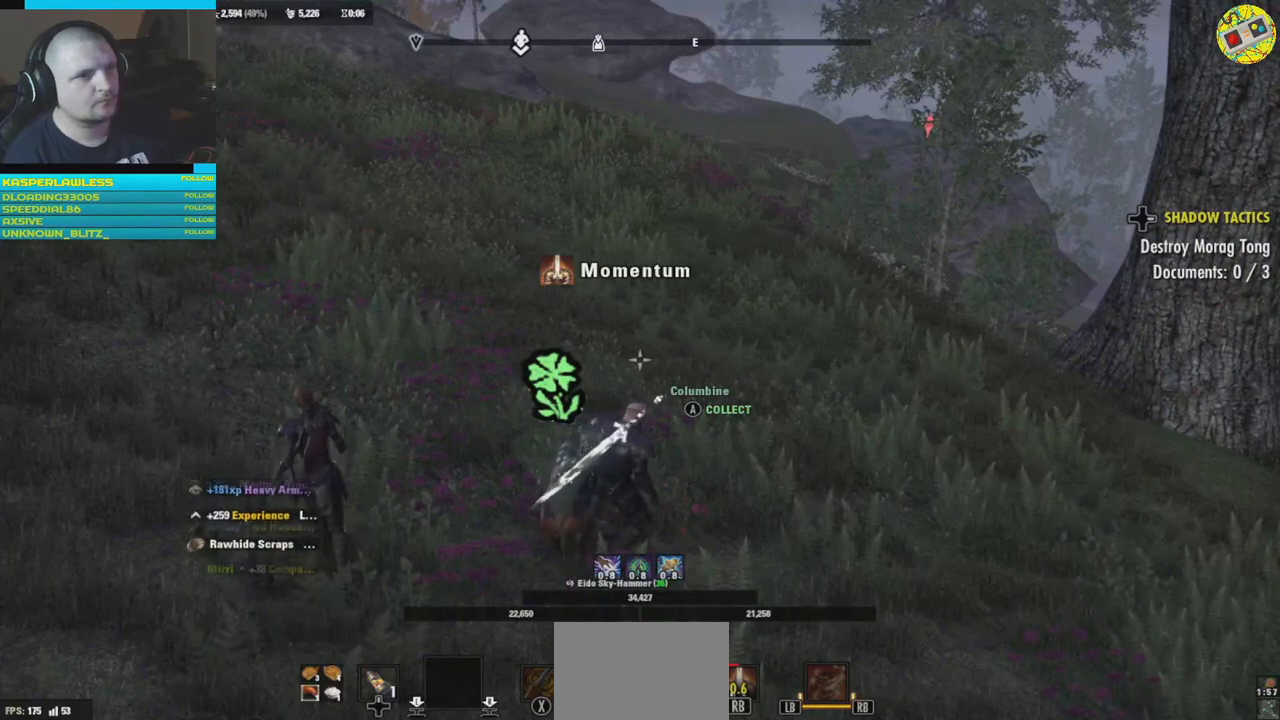
{"buttons": [], "left_stick": "center", "right_stick": "center", "events": []}
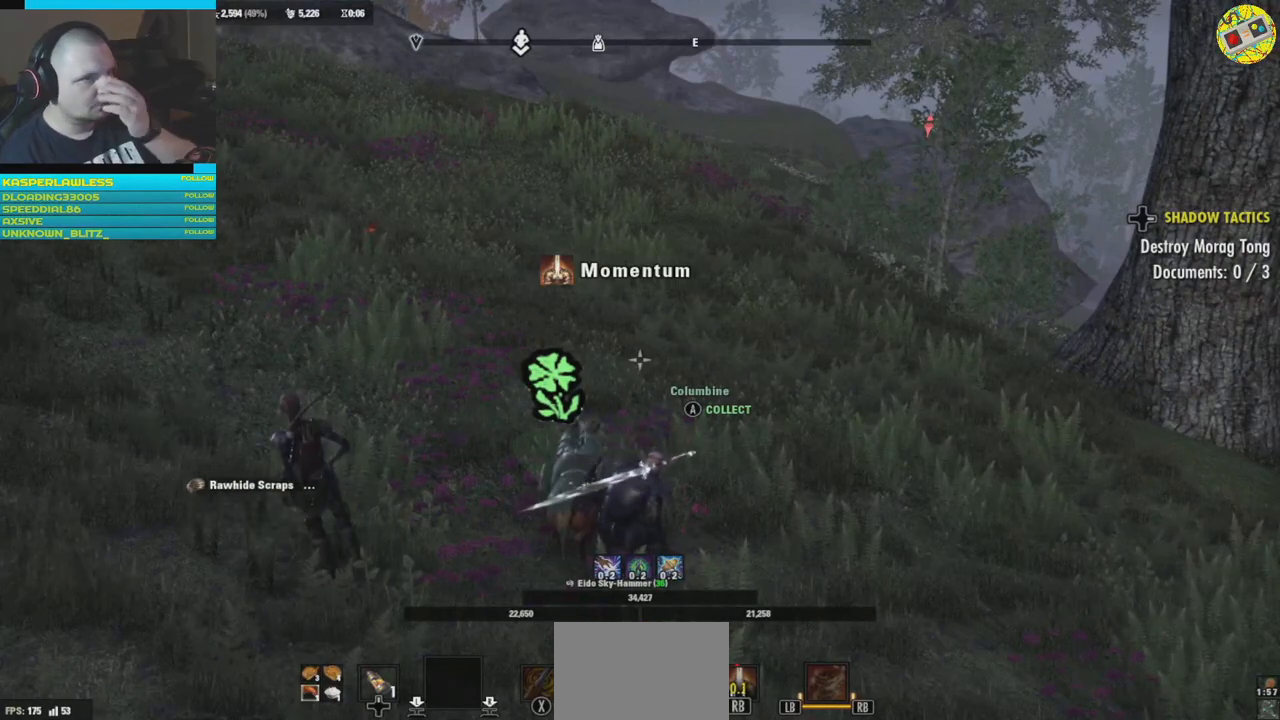
{"buttons": [], "left_stick": "center", "right_stick": "center", "events": []}
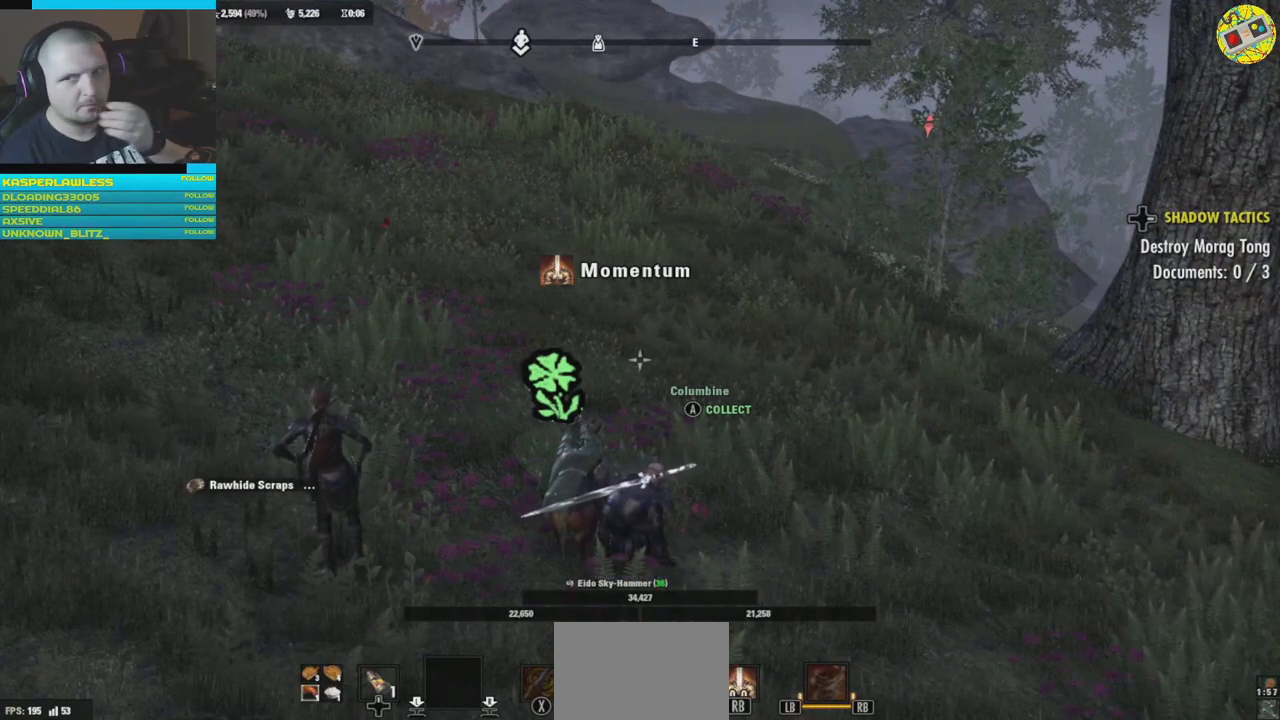
{"buttons": [], "left_stick": "center", "right_stick": "center", "events": []}
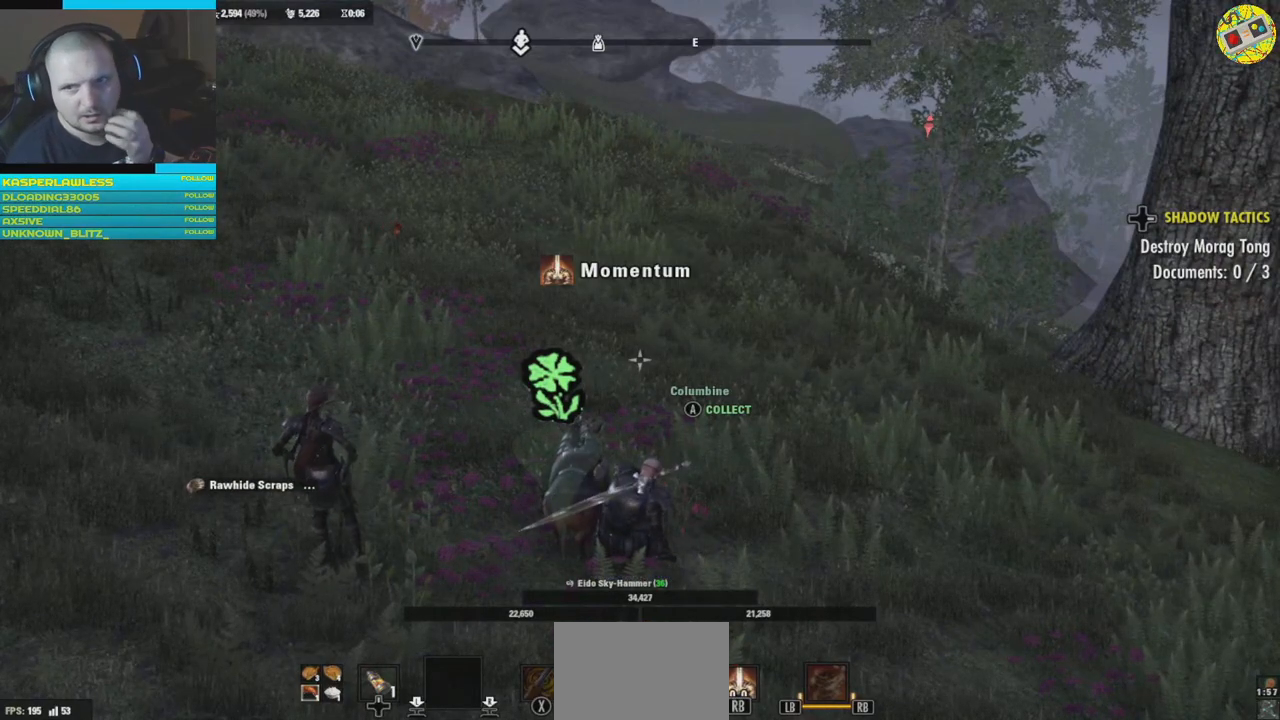
{"buttons": [], "left_stick": "center", "right_stick": "center", "events": []}
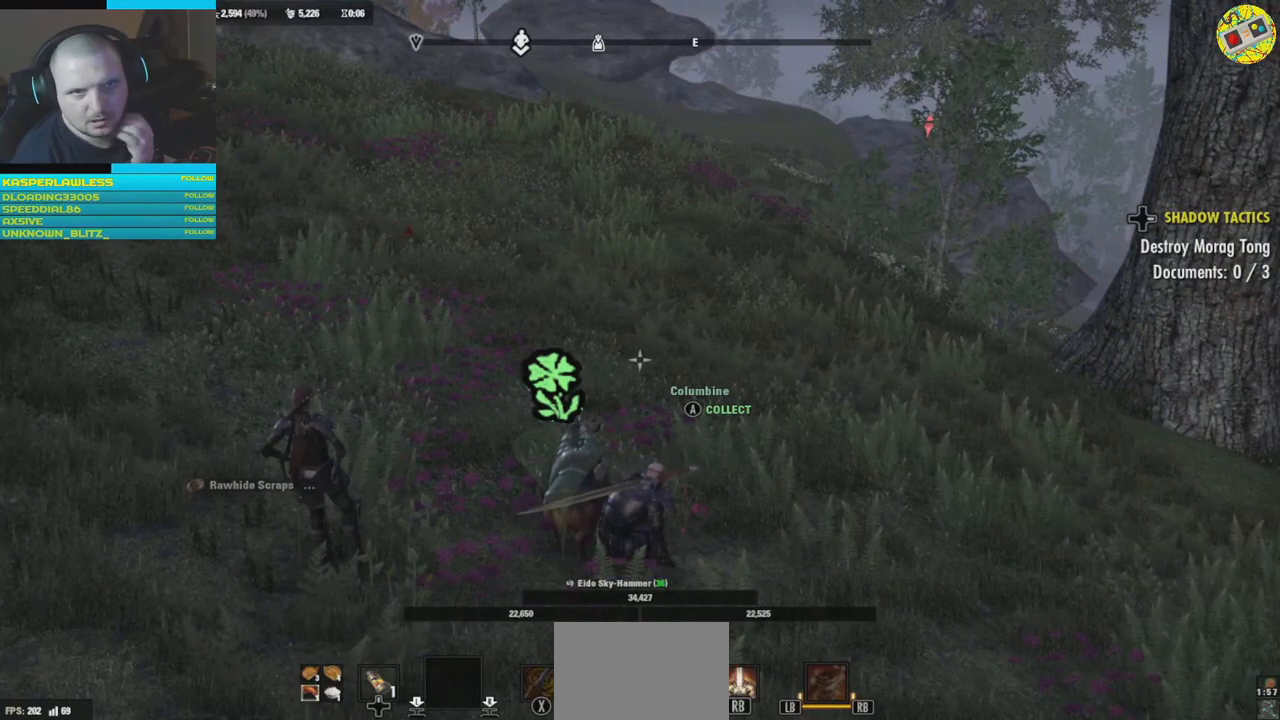
{"buttons": [], "left_stick": "center", "right_stick": "center", "events": []}
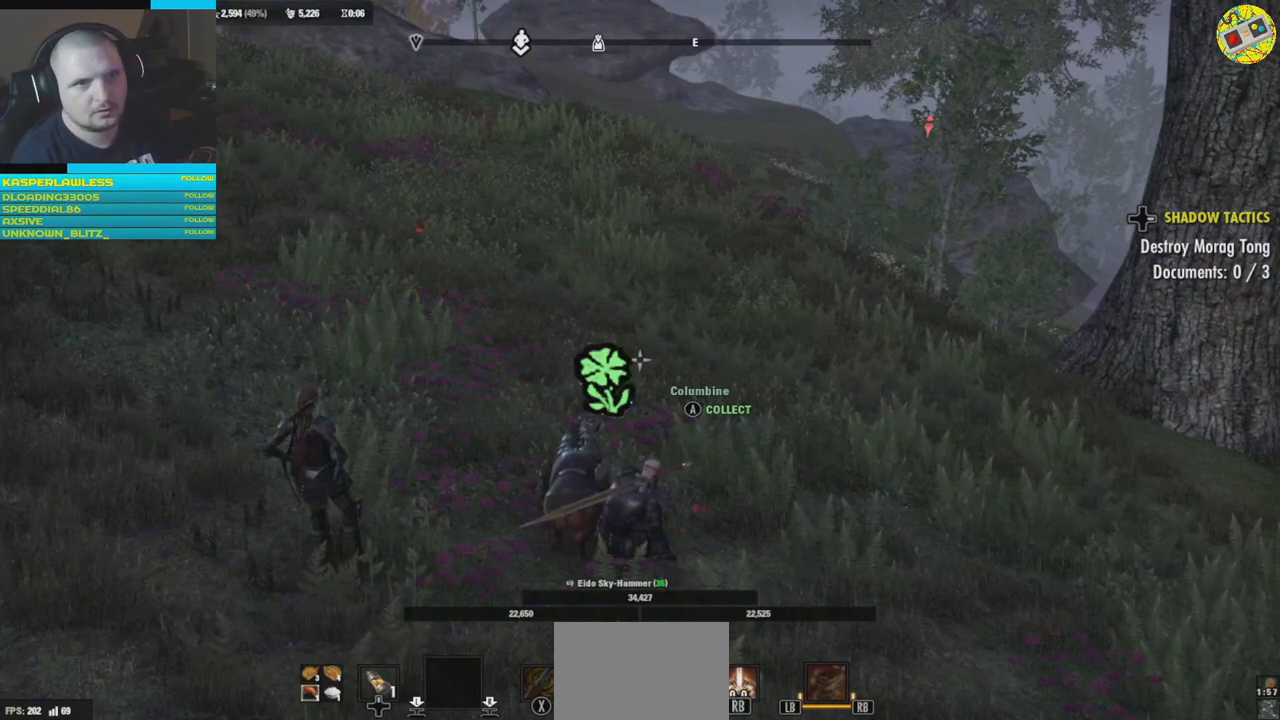
{"buttons": [], "left_stick": "center", "right_stick": "center", "events": []}
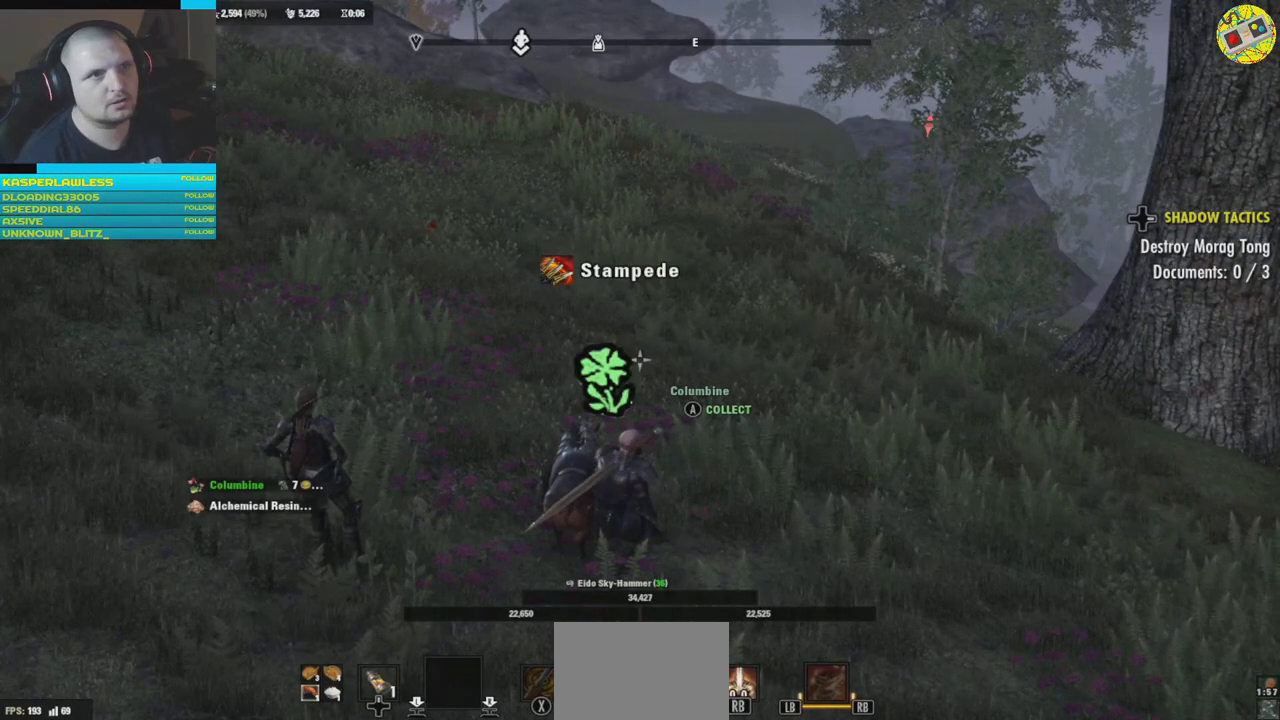
{"buttons": ["SELECT"], "left_stick": "center", "right_stick": "center", "events": [[100, "right_stick", "left"], [467, "SELECT", "down"], [500, "right_stick", "center"]]}
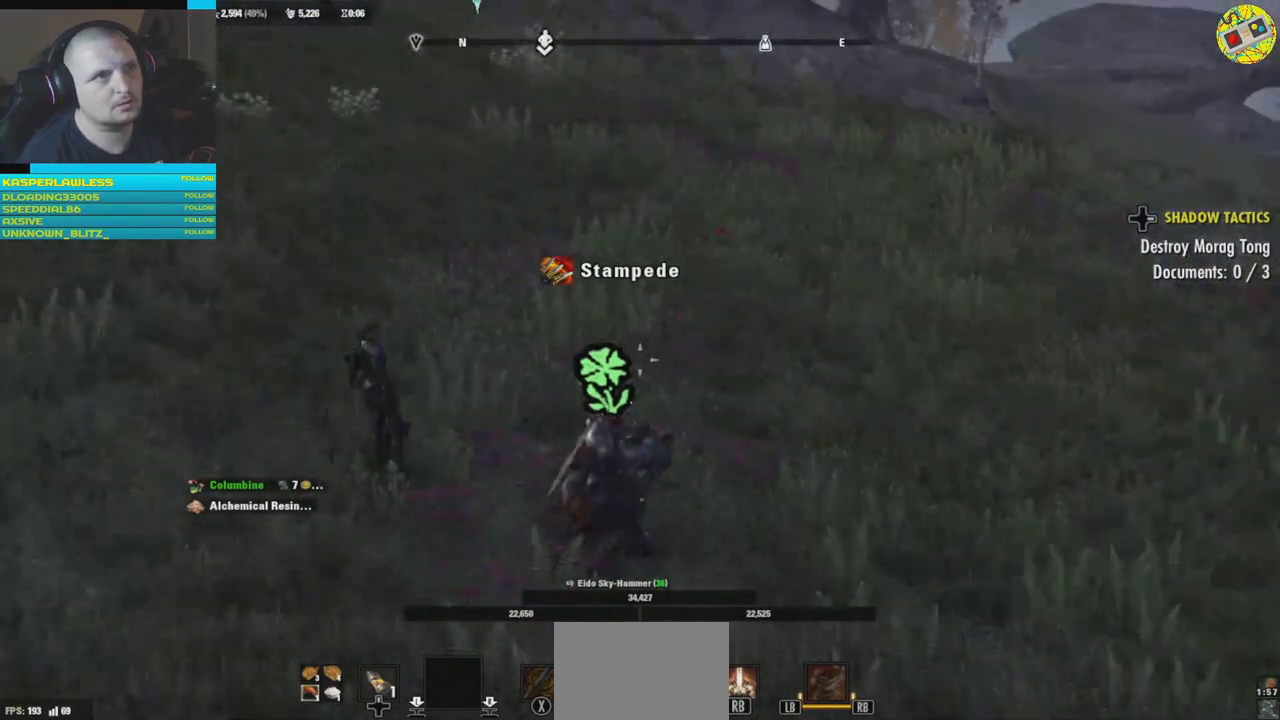
{"buttons": ["SELECT"], "left_stick": "center", "right_stick": "center", "events": []}
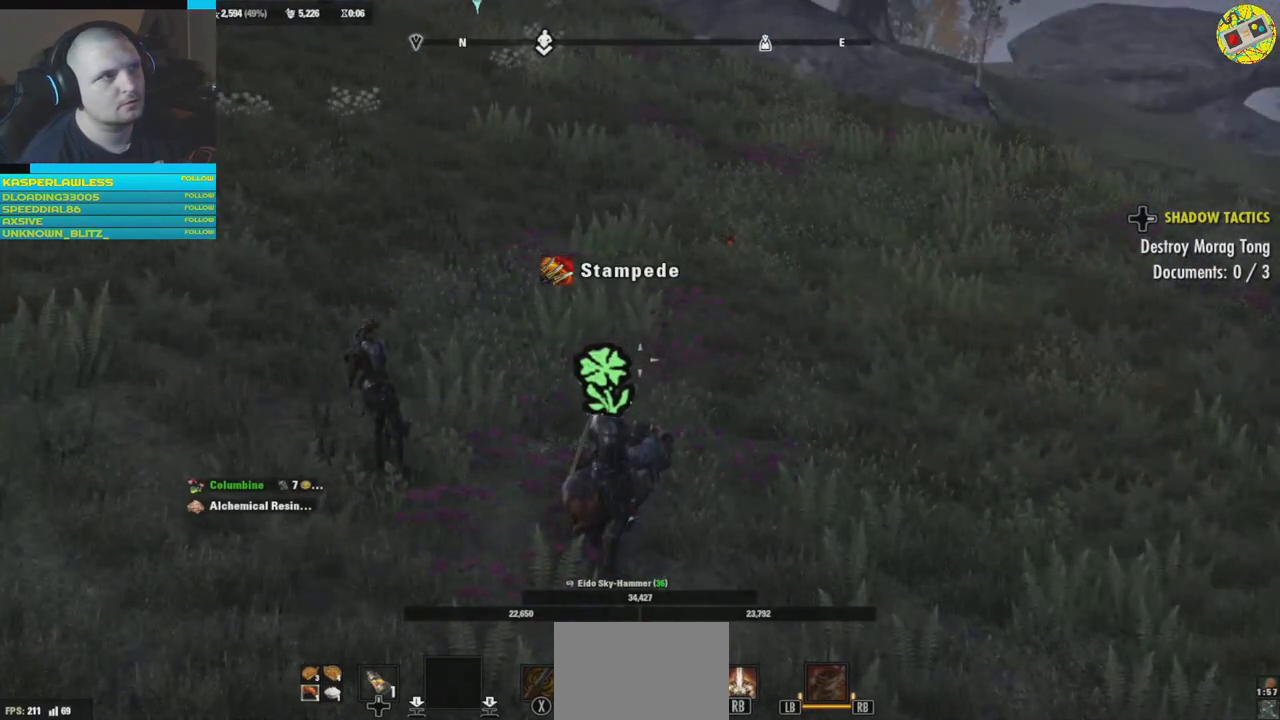
{"buttons": [], "left_stick": "center", "right_stick": "center", "events": [[350, "SELECT", "up"]]}
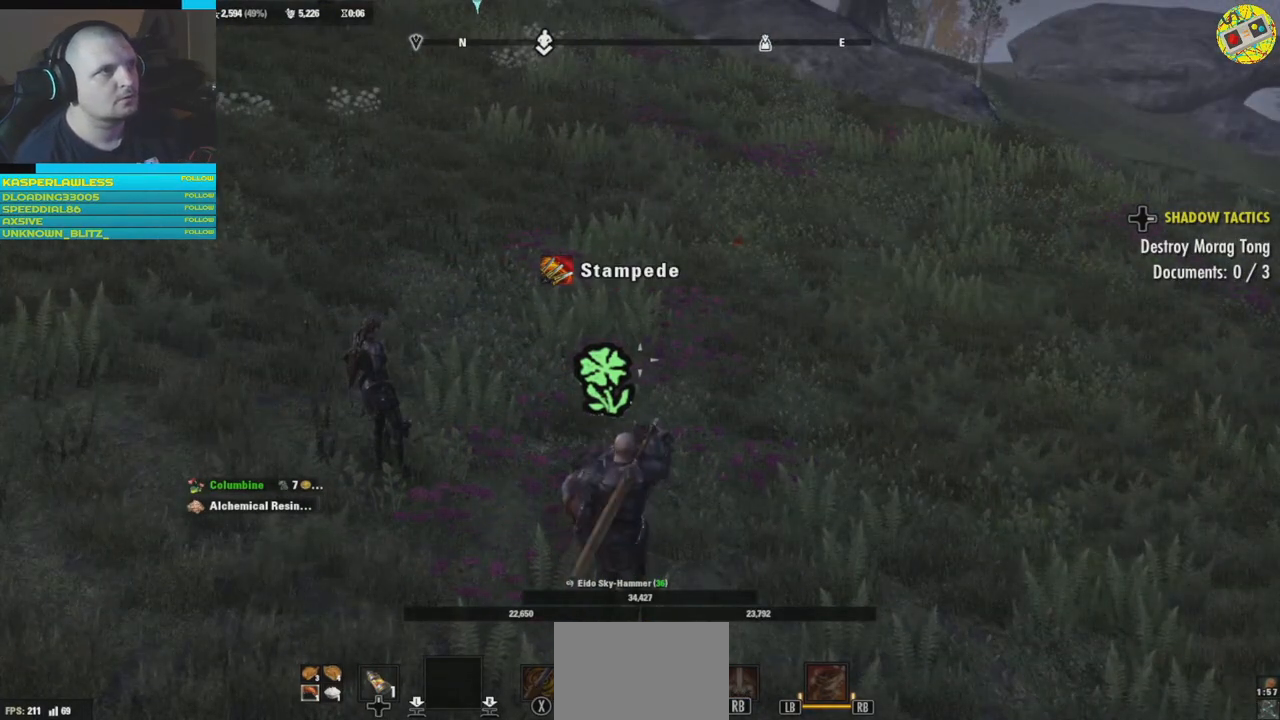
{"buttons": [], "left_stick": "center", "right_stick": "center", "events": []}
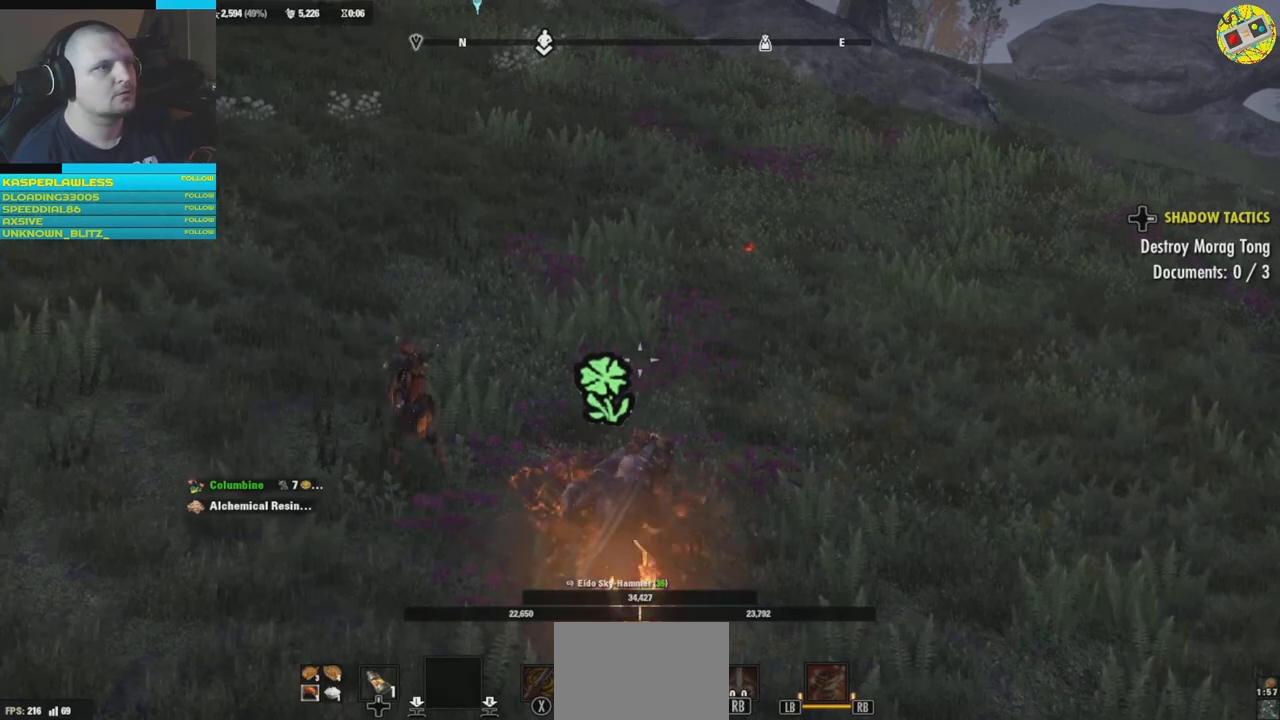
{"buttons": [], "left_stick": "up", "right_stick": "center", "events": [[133, "left_stick", "up"]]}
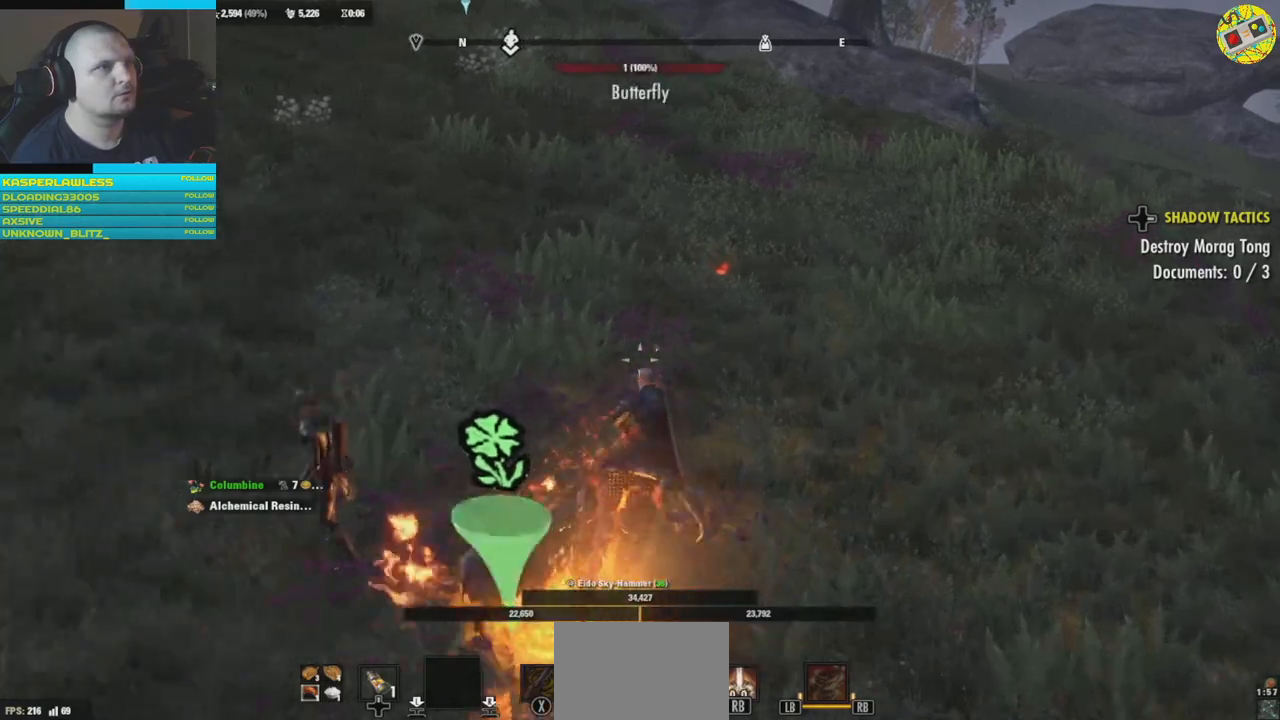
{"buttons": [], "left_stick": "up", "right_stick": "up-left", "events": [[267, "right_stick", "up-left"]]}